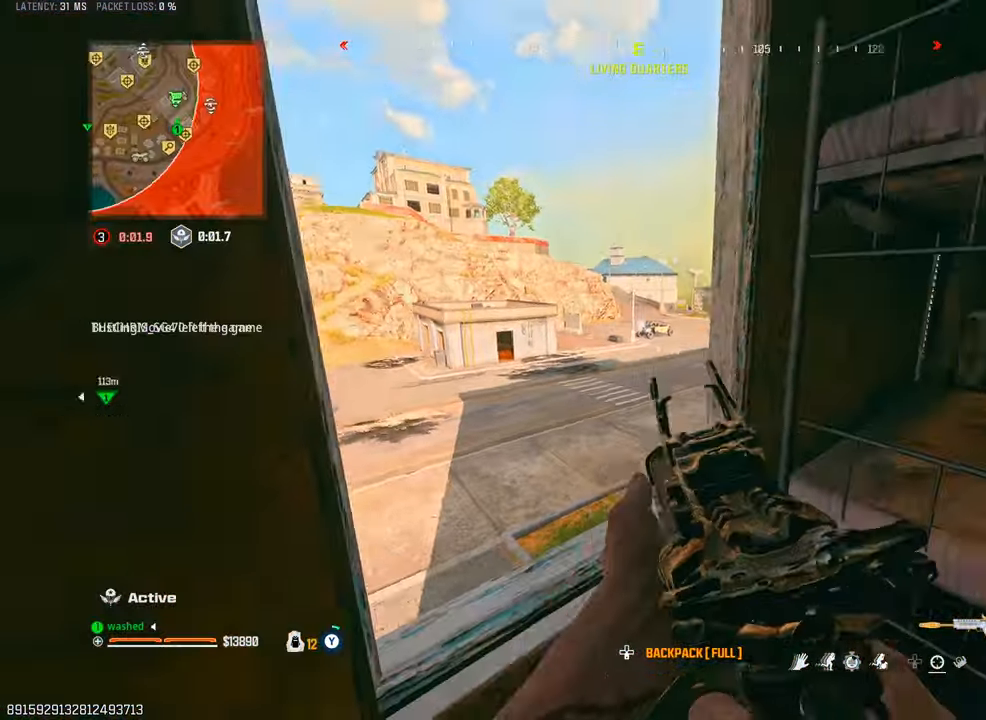
Gameplay with a controller (PlayStation layout); each line is a JSON object with the inputs held at the frame after it. "events" lists button and stick changes between this image and that frame as [ms after this image, input, new state], when the widget could be followed in between. Not read: L3 R3.
{"buttons": [], "left_stick": "center", "right_stick": "center", "events": [[17, "TRIANGLE", "down"], [117, "TRIANGLE", "up"], [167, "left_stick", "up-right"], [217, "TRIANGLE", "down"], [217, "right_stick", "center"], [267, "TRIANGLE", "up"], [283, "left_stick", "up"], [483, "left_stick", "center"]]}
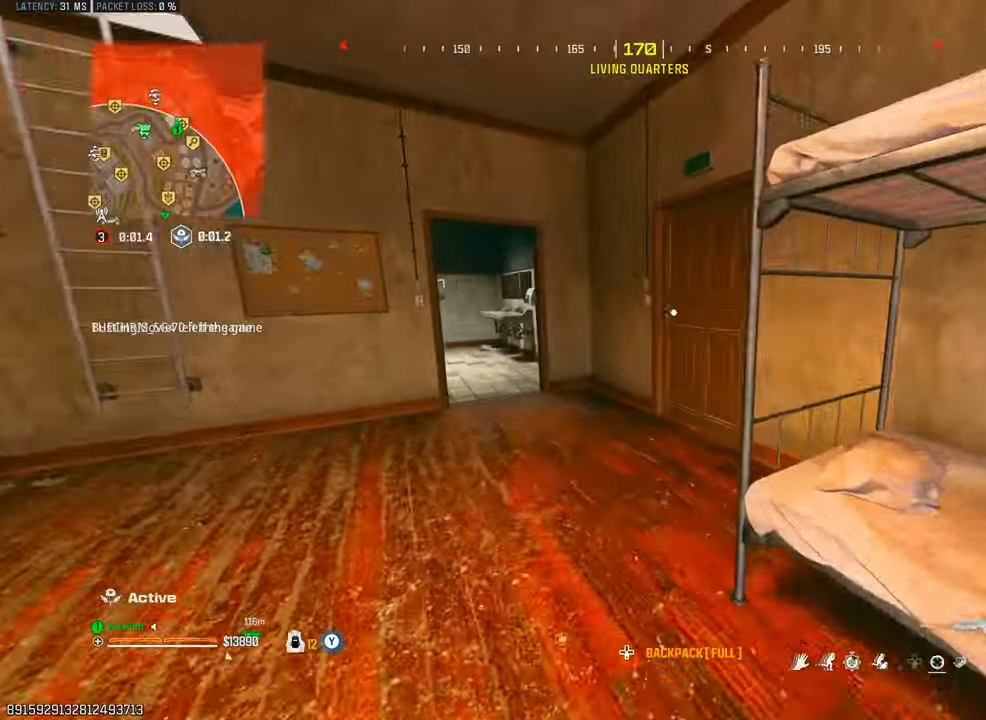
{"buttons": [], "left_stick": "center", "right_stick": "left", "events": [[33, "TRIANGLE", "down"], [117, "TRIANGLE", "up"], [317, "right_stick", "left"]]}
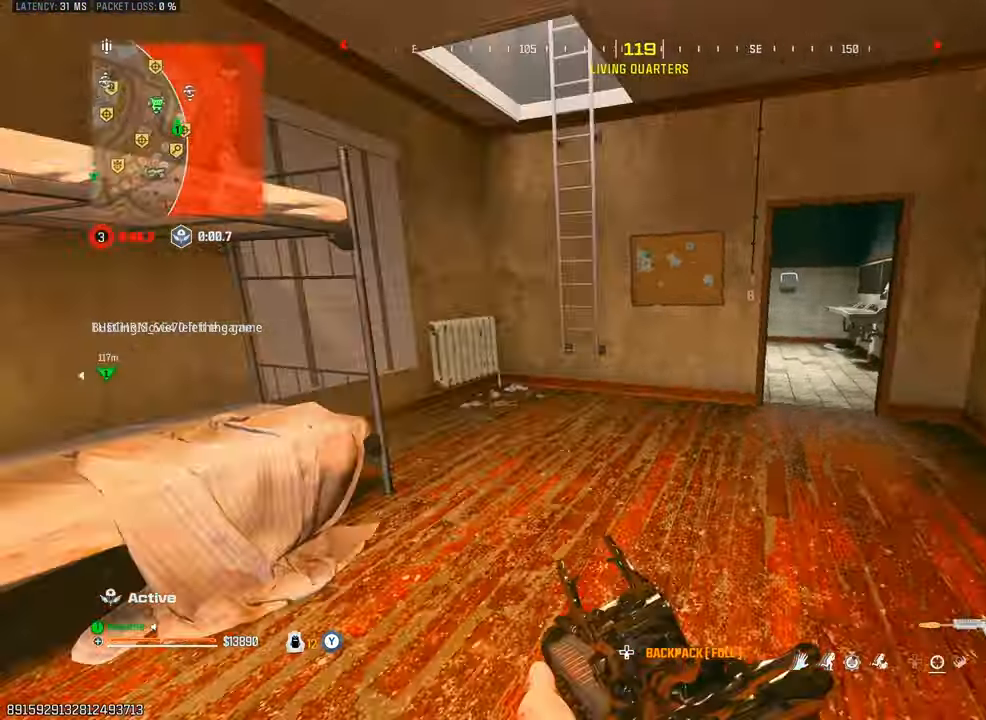
{"buttons": [], "left_stick": "center", "right_stick": "center", "events": [[167, "right_stick", "center"]]}
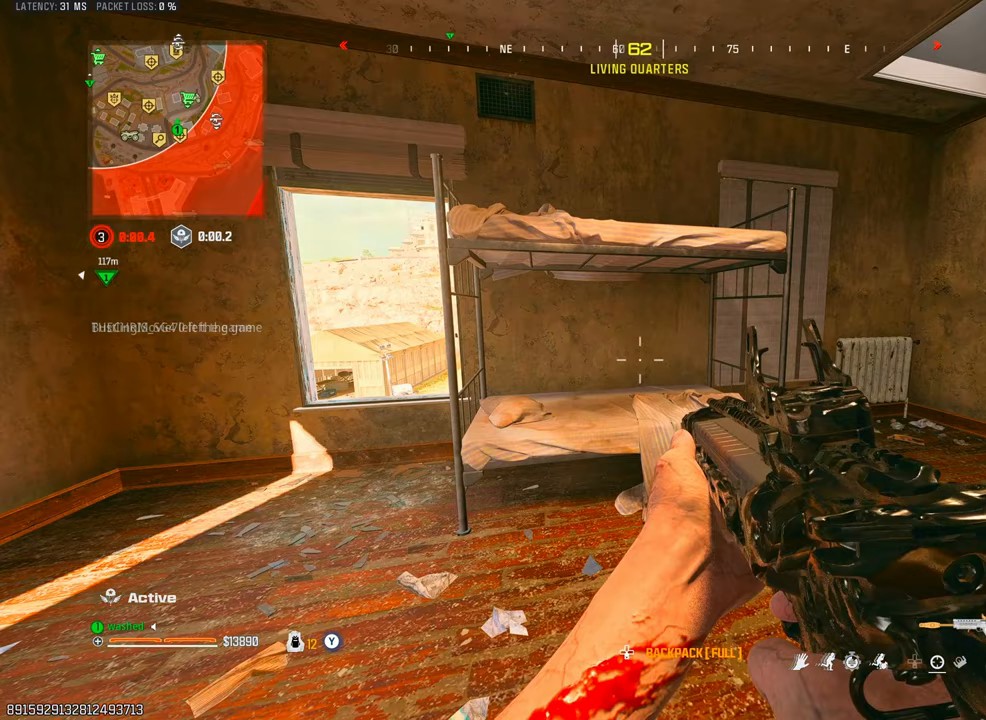
{"buttons": [], "left_stick": "center", "right_stick": "center", "events": []}
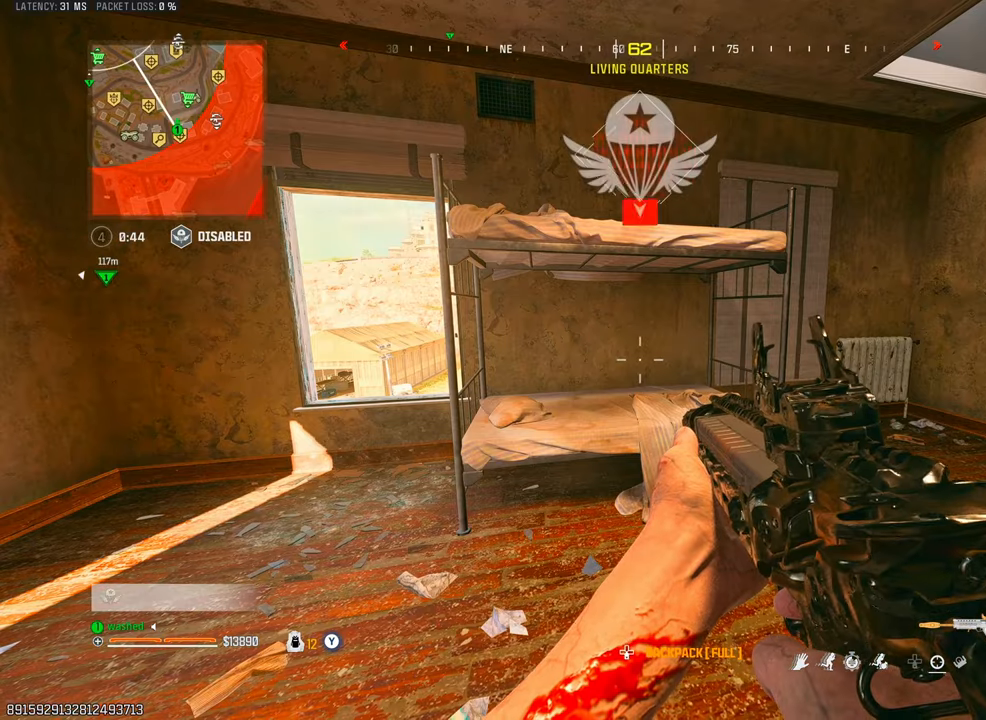
{"buttons": [], "left_stick": "center", "right_stick": "center", "events": []}
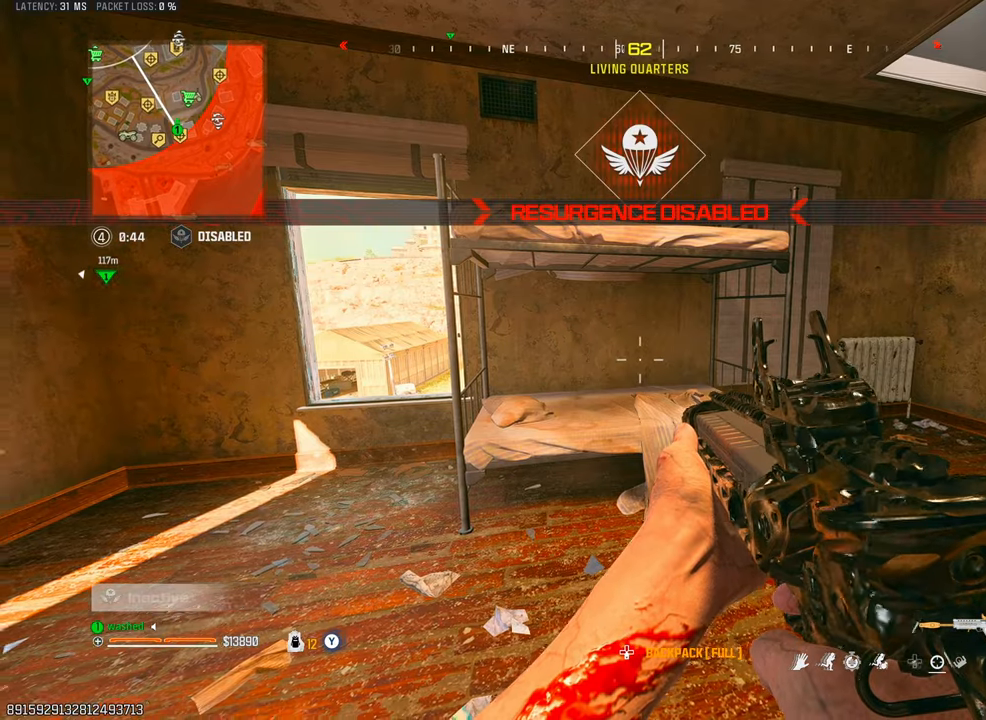
{"buttons": [], "left_stick": "center", "right_stick": "center", "events": [[50, "right_stick", "left"], [350, "right_stick", "center"]]}
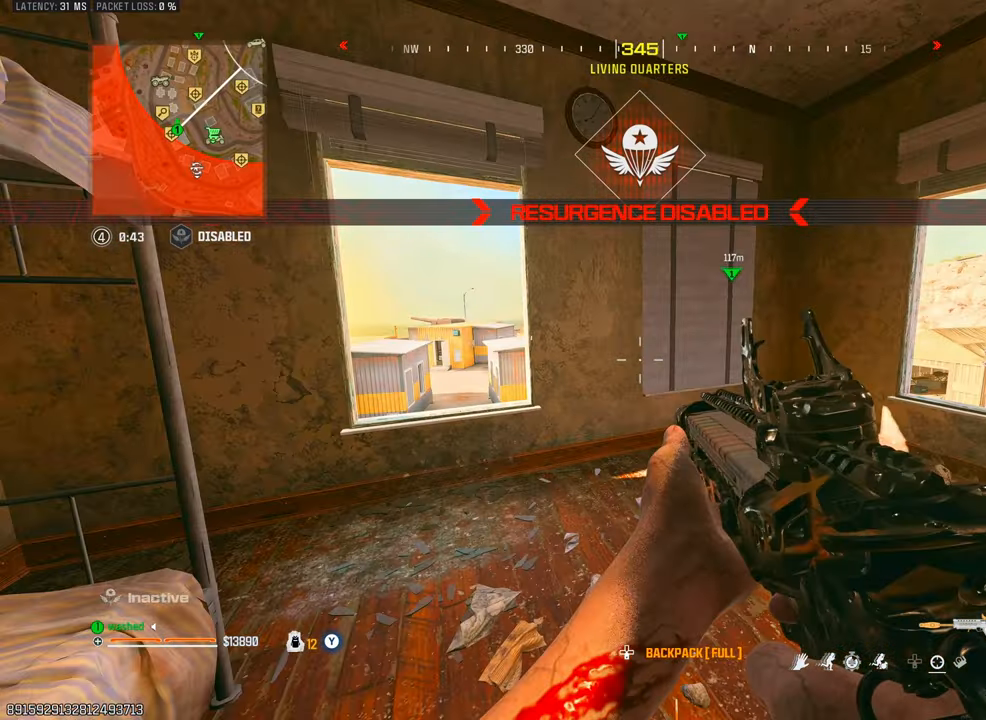
{"buttons": ["L1"], "left_stick": "center", "right_stick": "left", "events": [[417, "right_stick", "left"], [483, "L1", "down"]]}
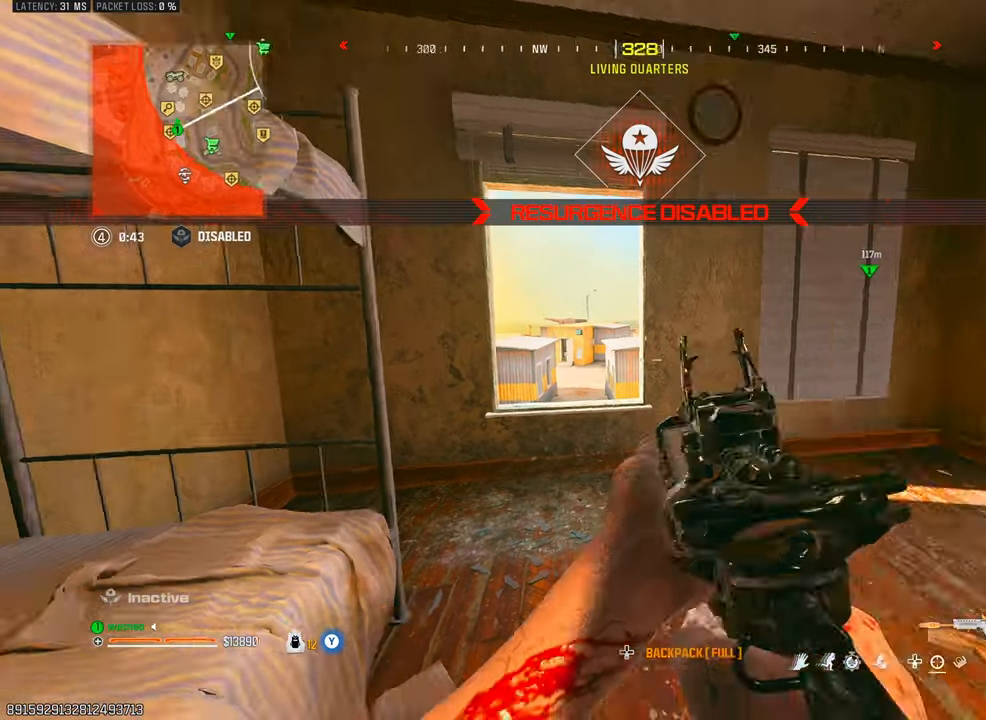
{"buttons": ["L1"], "left_stick": "center", "right_stick": "center", "events": [[67, "right_stick", "center"]]}
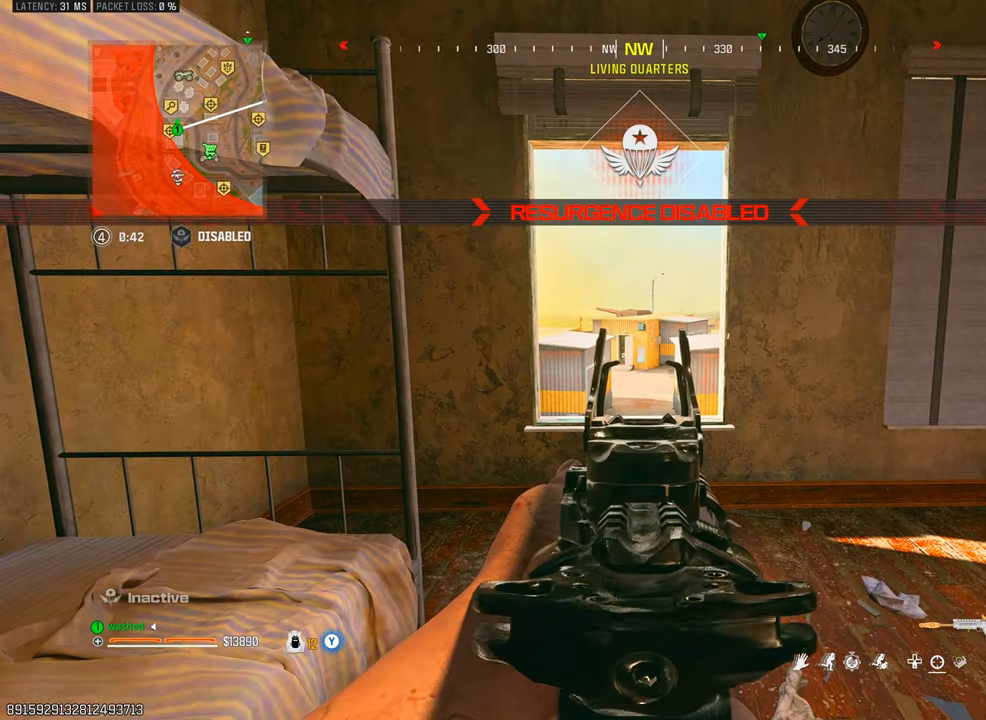
{"buttons": ["L1"], "left_stick": "center", "right_stick": "left", "events": [[133, "right_stick", "left"], [367, "L1", "up"], [483, "L1", "down"]]}
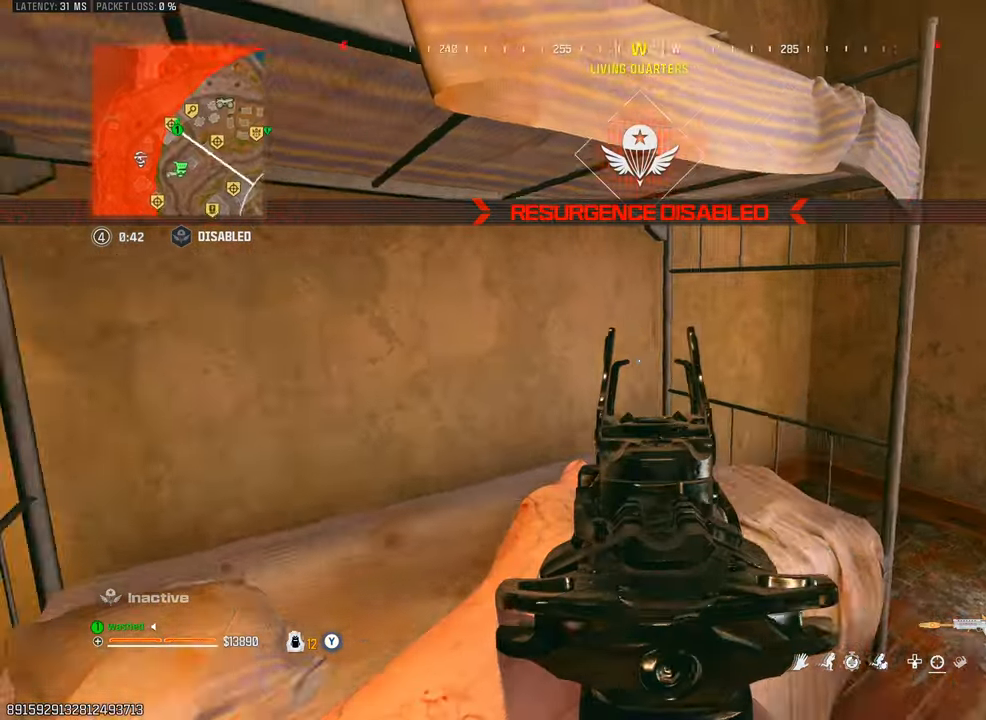
{"buttons": ["L1"], "left_stick": "center", "right_stick": "left", "events": []}
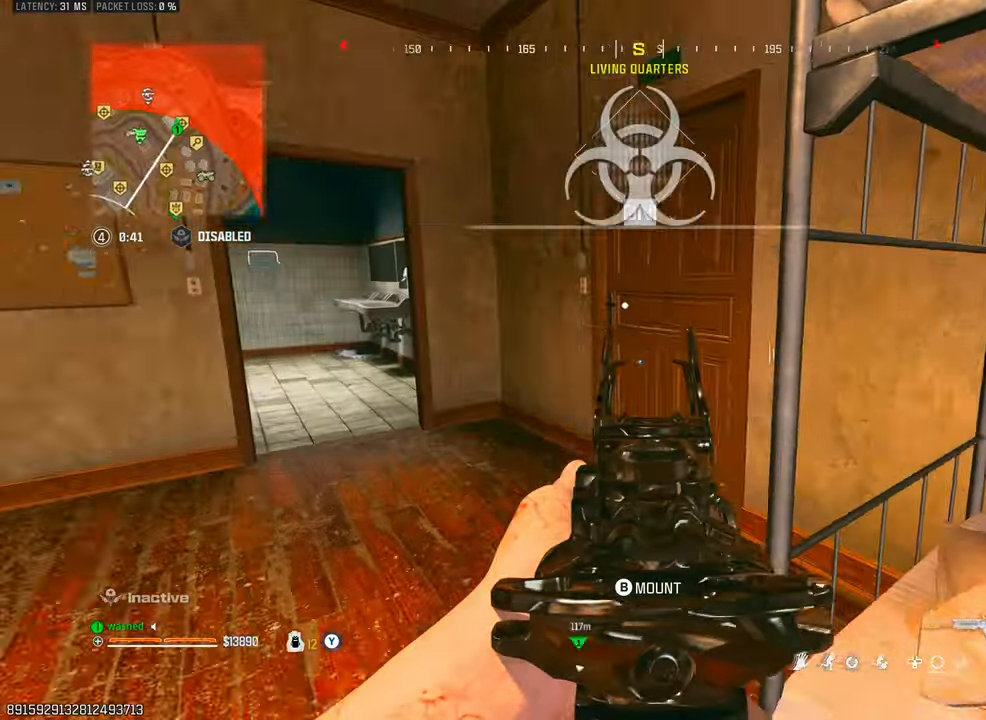
{"buttons": ["L1"], "left_stick": "center", "right_stick": "center", "events": [[250, "right_stick", "center"]]}
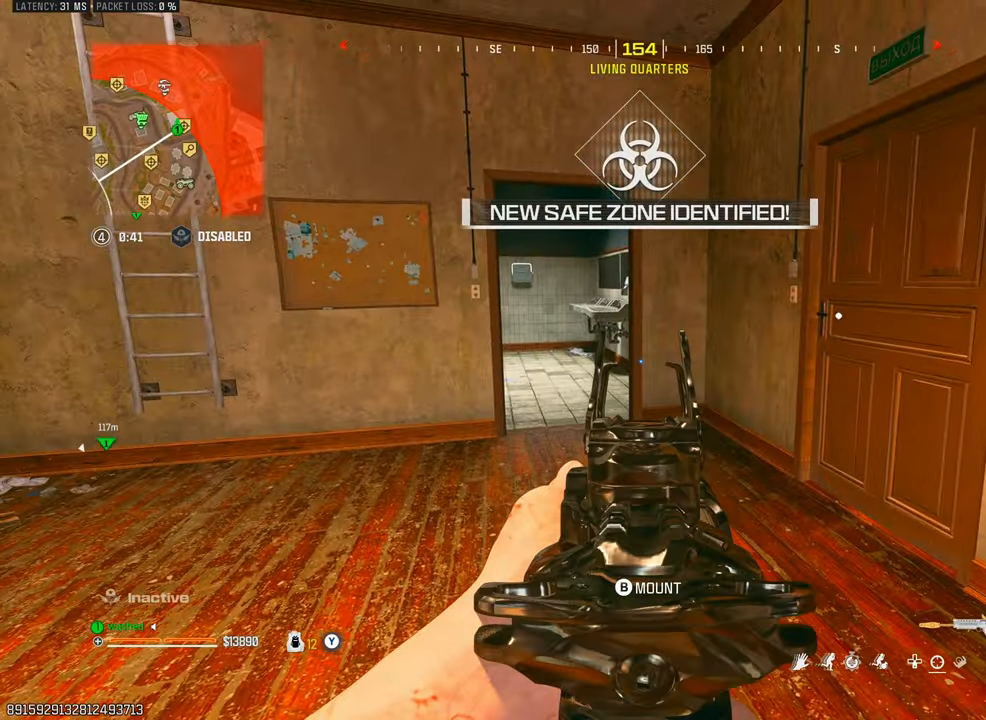
{"buttons": ["L1"], "left_stick": "center", "right_stick": "up-left", "events": [[417, "right_stick", "up-left"]]}
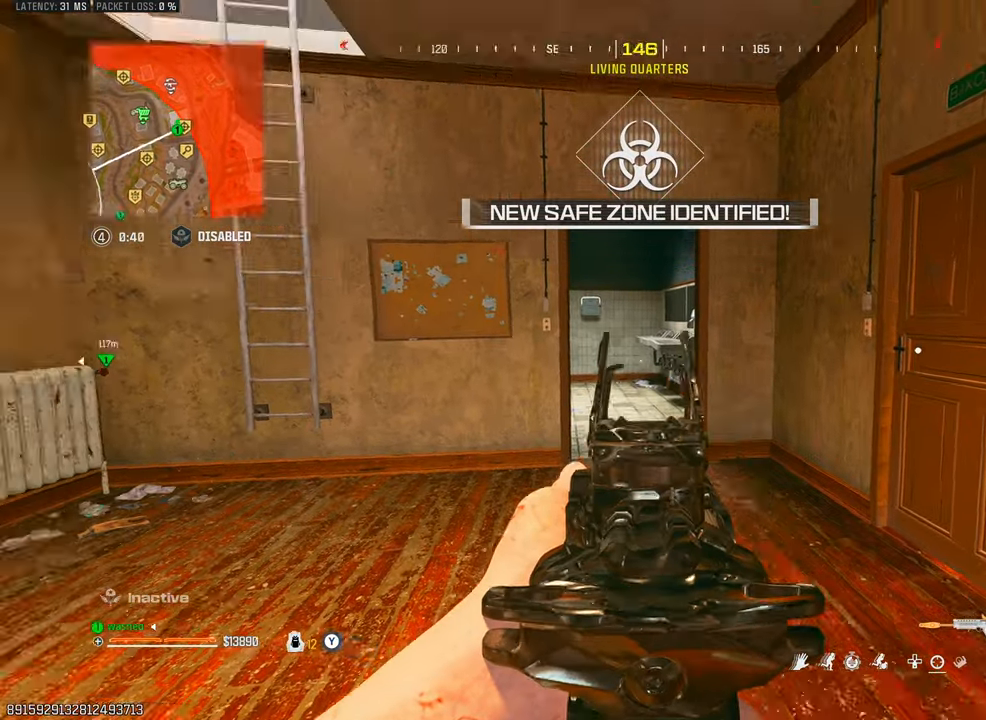
{"buttons": ["L1"], "left_stick": "center", "right_stick": "left", "events": [[433, "right_stick", "left"]]}
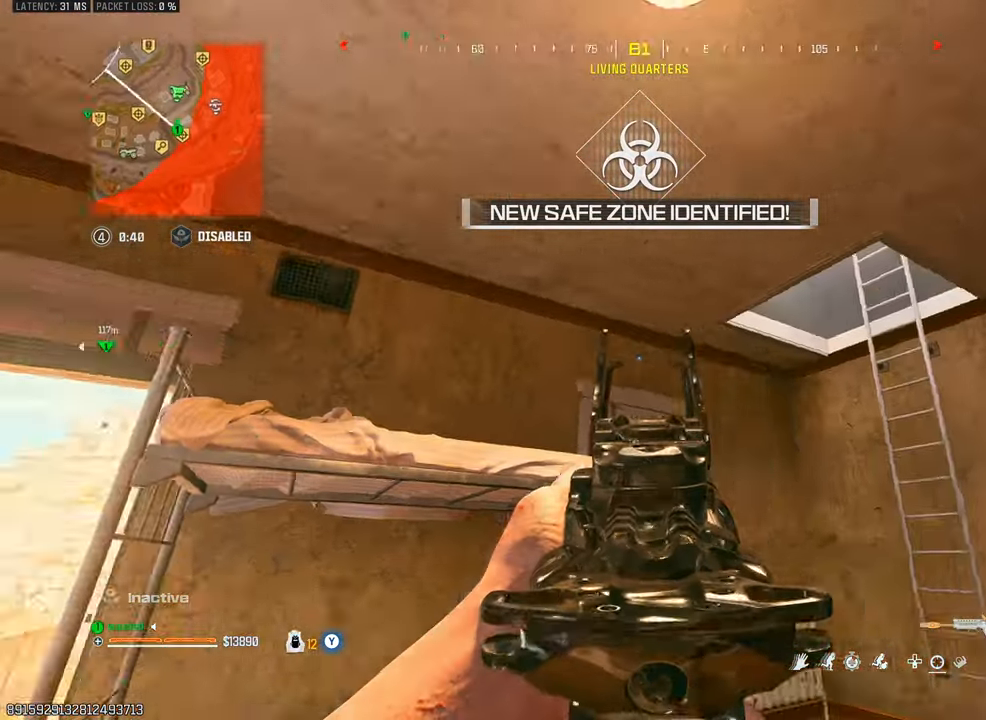
{"buttons": ["L1"], "left_stick": "center", "right_stick": "down-left", "events": [[367, "right_stick", "down-left"]]}
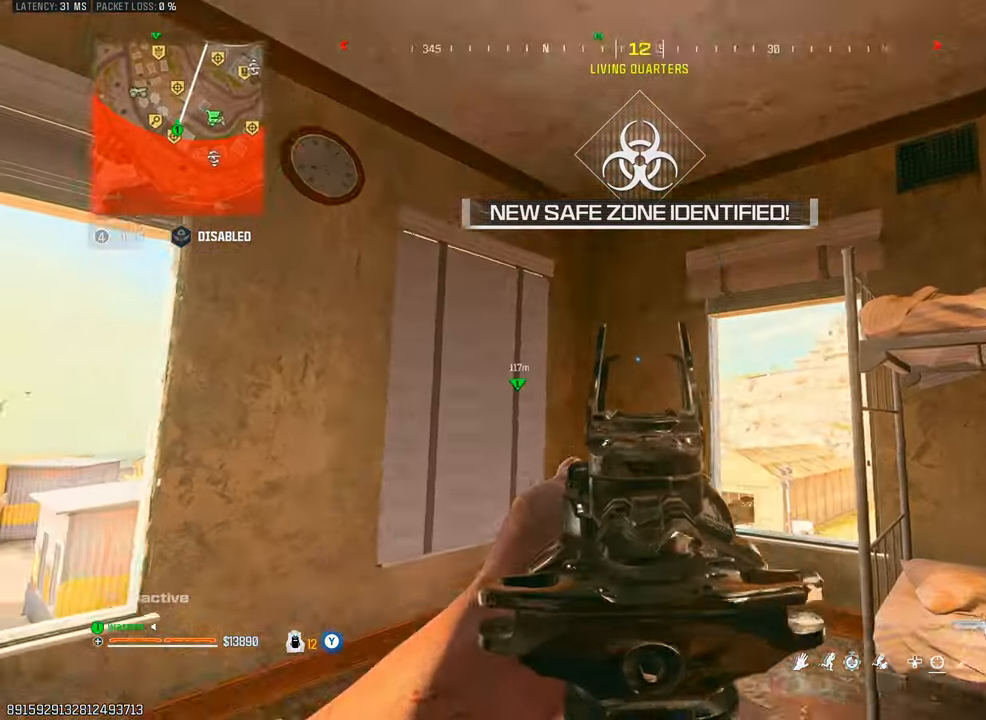
{"buttons": ["L1"], "left_stick": "center", "right_stick": "center", "events": [[150, "right_stick", "center"]]}
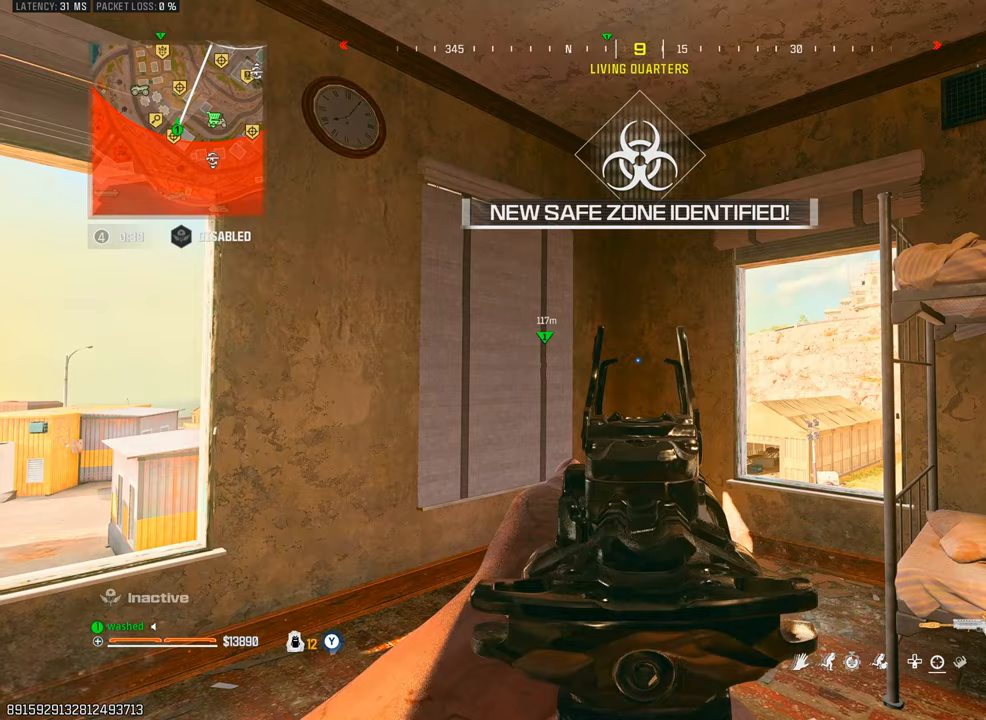
{"buttons": [], "left_stick": "center", "right_stick": "down-left", "events": [[333, "right_stick", "down-left"], [500, "L1", "up"]]}
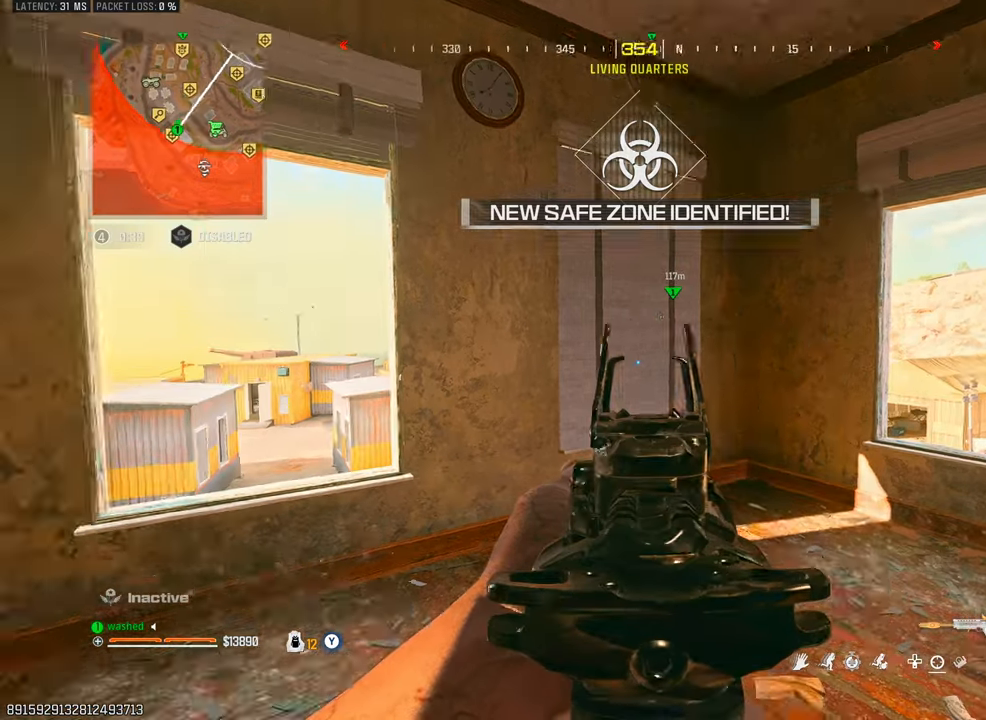
{"buttons": [], "left_stick": "center", "right_stick": "center", "events": [[83, "L1", "down"], [200, "right_stick", "center"], [400, "L1", "up"]]}
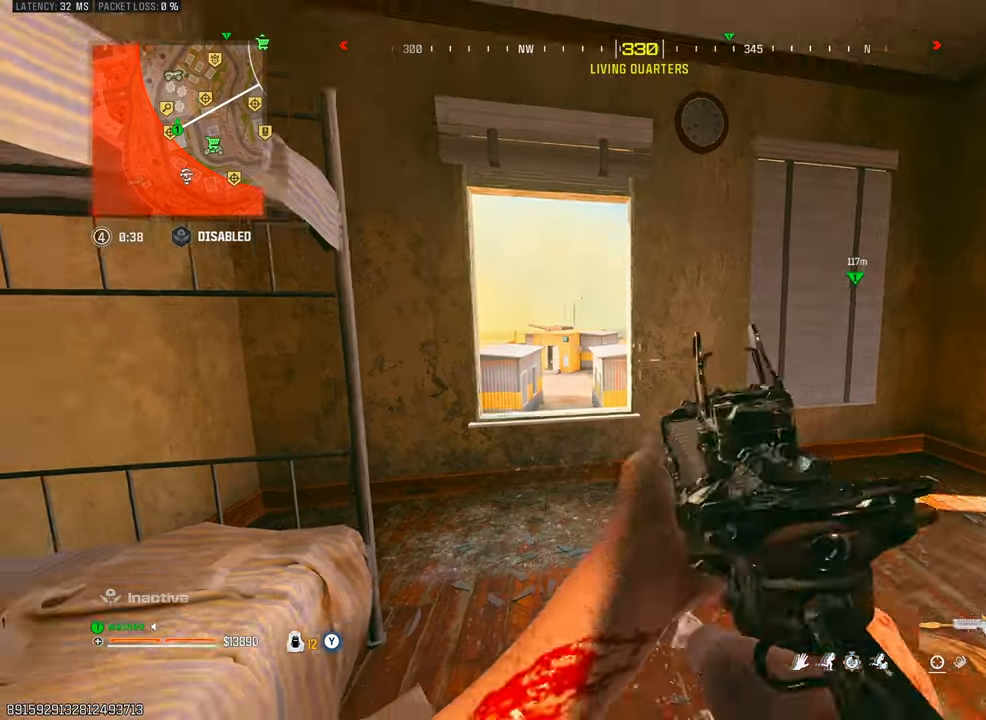
{"buttons": [], "left_stick": "down", "right_stick": "center", "events": [[33, "left_stick", "up"], [117, "L2", "down"], [217, "left_stick", "center"], [333, "L2", "up"], [333, "left_stick", "down"]]}
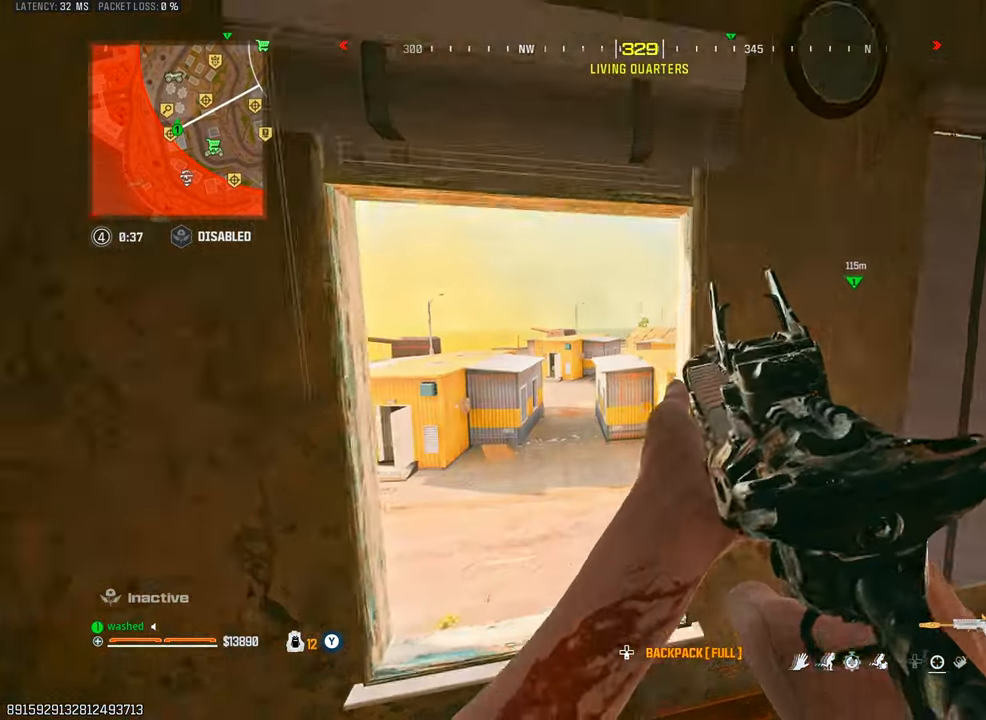
{"buttons": [], "left_stick": "up", "right_stick": "center", "events": [[50, "left_stick", "down-left"], [167, "left_stick", "center"], [467, "left_stick", "up"]]}
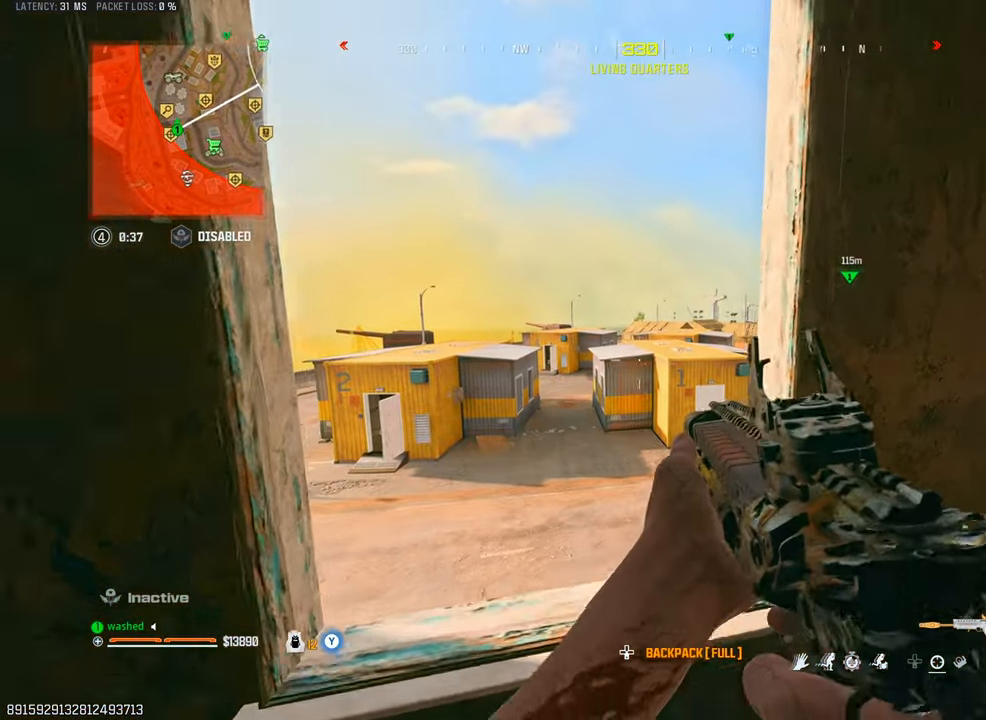
{"buttons": ["L2"], "left_stick": "center", "right_stick": "center", "events": [[267, "L2", "down"], [400, "TRIANGLE", "down"], [483, "TRIANGLE", "up"], [483, "left_stick", "center"]]}
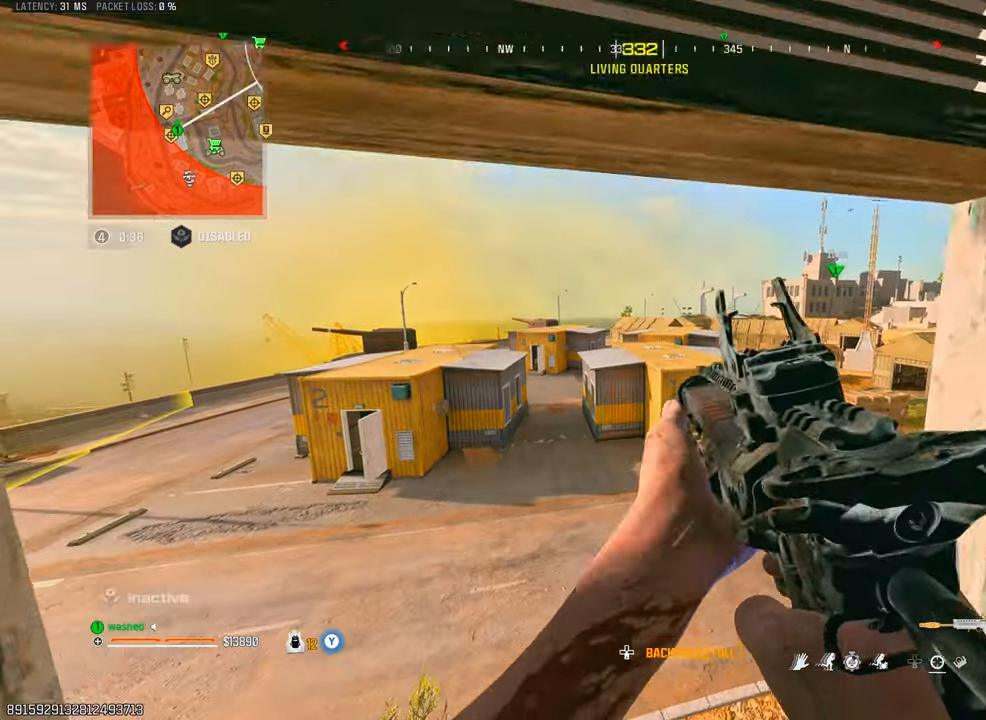
{"buttons": [], "left_stick": "center", "right_stick": "center", "events": [[67, "L2", "up"], [83, "TRIANGLE", "down"], [133, "TRIANGLE", "up"], [233, "TRIANGLE", "down"], [300, "TRIANGLE", "up"], [417, "TRIANGLE", "down"], [450, "TRIANGLE", "up"]]}
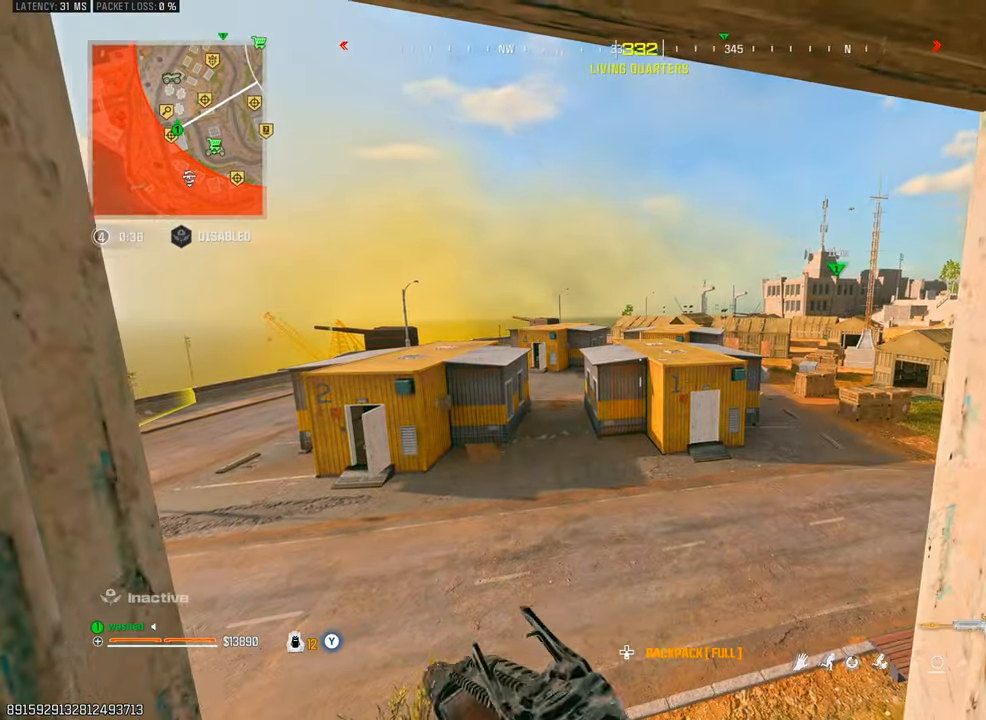
{"buttons": [], "left_stick": "left", "right_stick": "center", "events": [[83, "TRIANGLE", "down"], [100, "left_stick", "up"], [133, "TRIANGLE", "up"], [233, "TRIANGLE", "down"], [233, "right_stick", "right"], [300, "TRIANGLE", "up"], [383, "right_stick", "center"], [483, "left_stick", "left"]]}
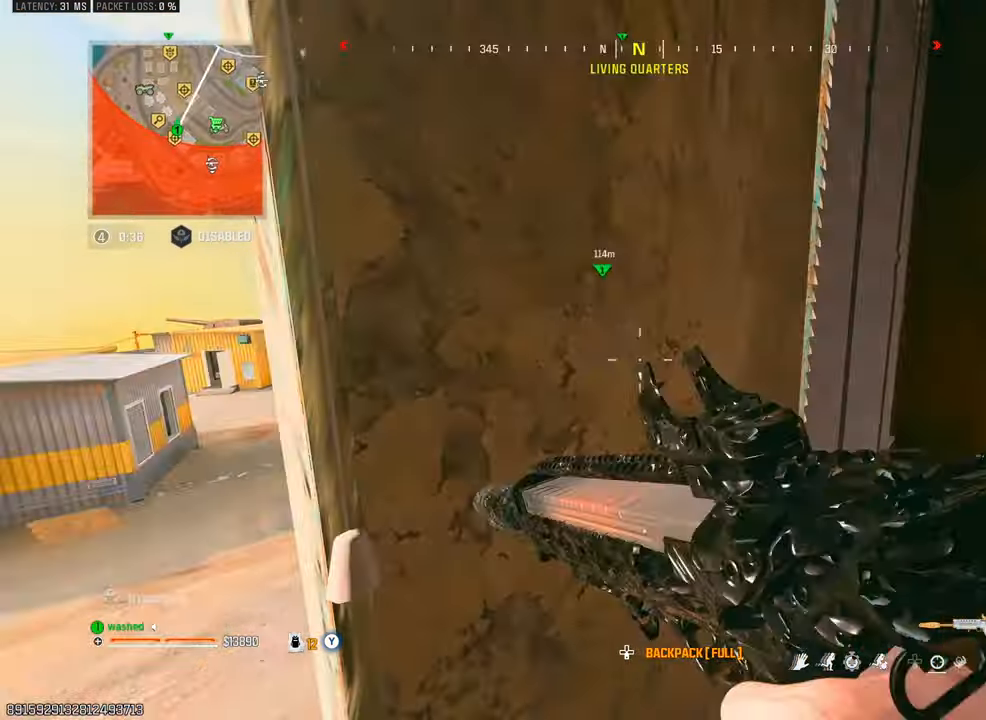
{"buttons": ["L2"], "left_stick": "up-left", "right_stick": "center", "events": [[50, "TRIANGLE", "down"], [100, "TRIANGLE", "up"], [133, "left_stick", "down-left"], [183, "TRIANGLE", "down"], [267, "TRIANGLE", "up"], [300, "left_stick", "left"], [383, "L2", "down"], [400, "left_stick", "up-left"]]}
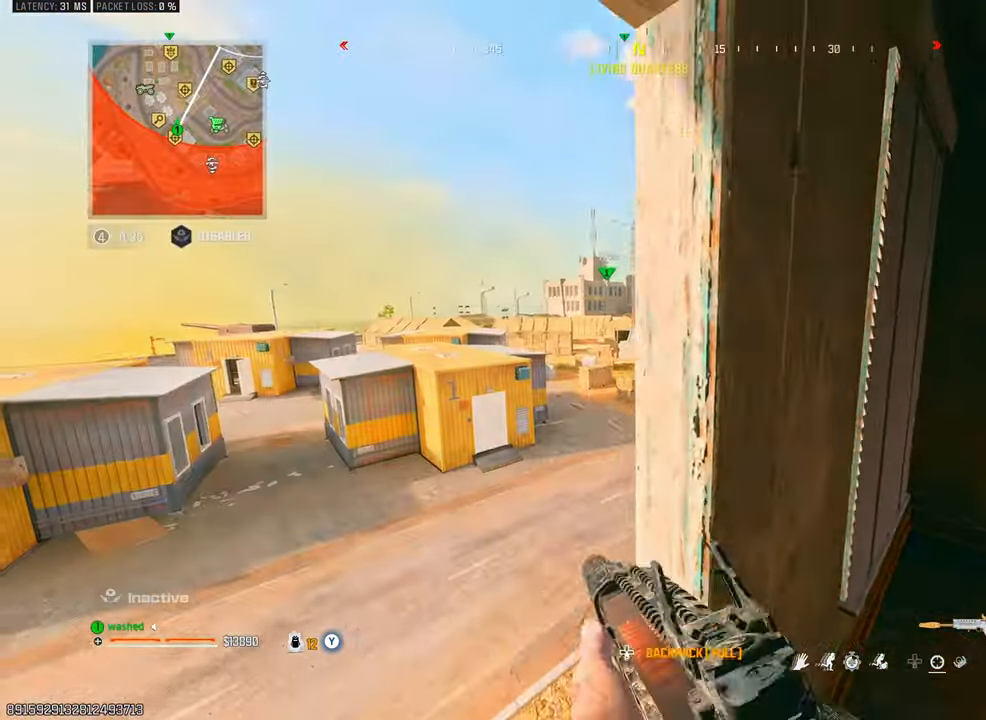
{"buttons": [], "left_stick": "center", "right_stick": "center", "events": [[33, "TRIANGLE", "down"], [117, "TRIANGLE", "up"], [217, "TRIANGLE", "down"], [233, "left_stick", "center"], [283, "TRIANGLE", "up"], [350, "L2", "up"], [433, "TRIANGLE", "down"], [500, "TRIANGLE", "up"]]}
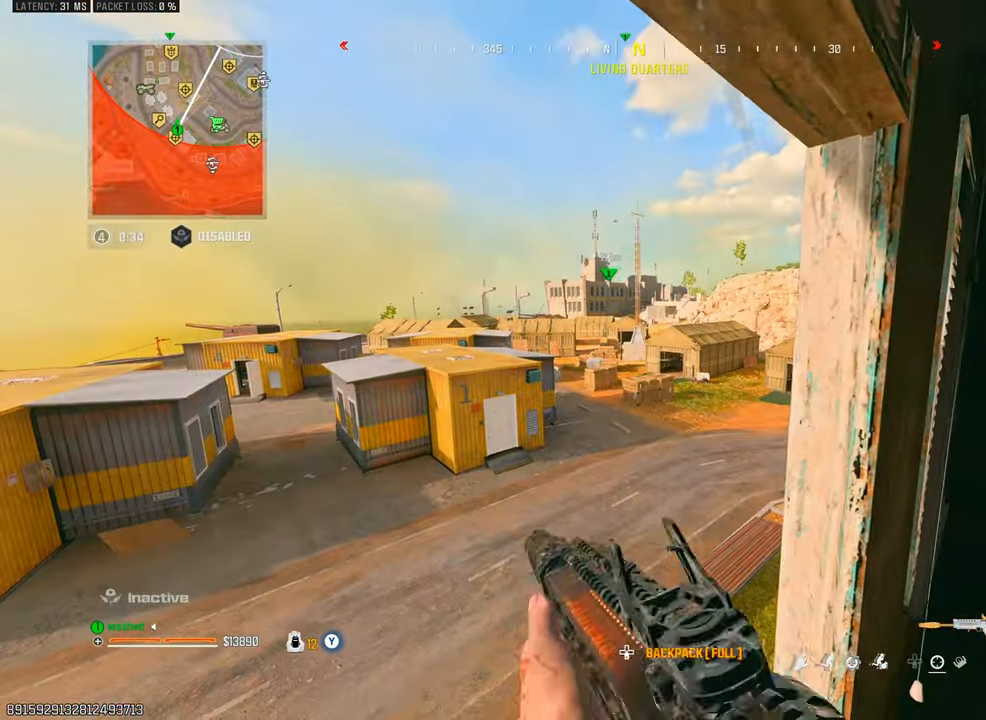
{"buttons": [], "left_stick": "right", "right_stick": "center", "events": [[33, "TRIANGLE", "down"], [50, "left_stick", "right"], [133, "TRIANGLE", "up"], [183, "right_stick", "right"], [367, "right_stick", "center"], [417, "TRIANGLE", "down"], [500, "TRIANGLE", "up"]]}
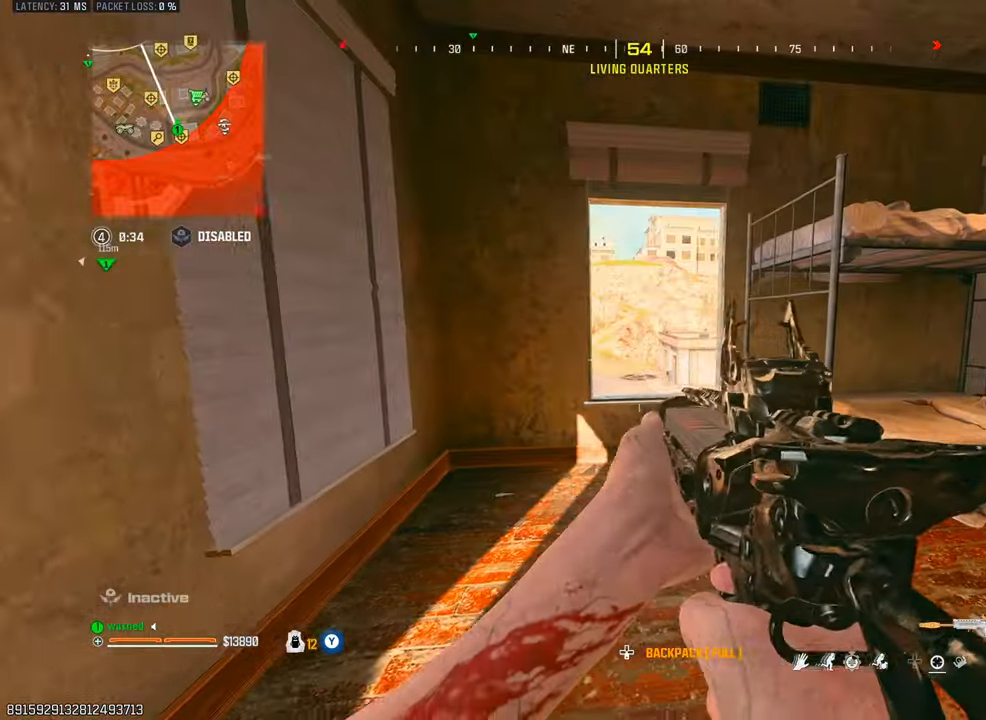
{"buttons": ["TRIANGLE", "L2"], "left_stick": "down-left", "right_stick": "center", "events": [[83, "TRIANGLE", "down"], [83, "left_stick", "up"], [150, "TRIANGLE", "up"], [233, "left_stick", "up-left"], [250, "L2", "down"], [283, "TRIANGLE", "down"], [333, "TRIANGLE", "up"], [333, "left_stick", "left"], [450, "TRIANGLE", "down"], [483, "left_stick", "down-left"]]}
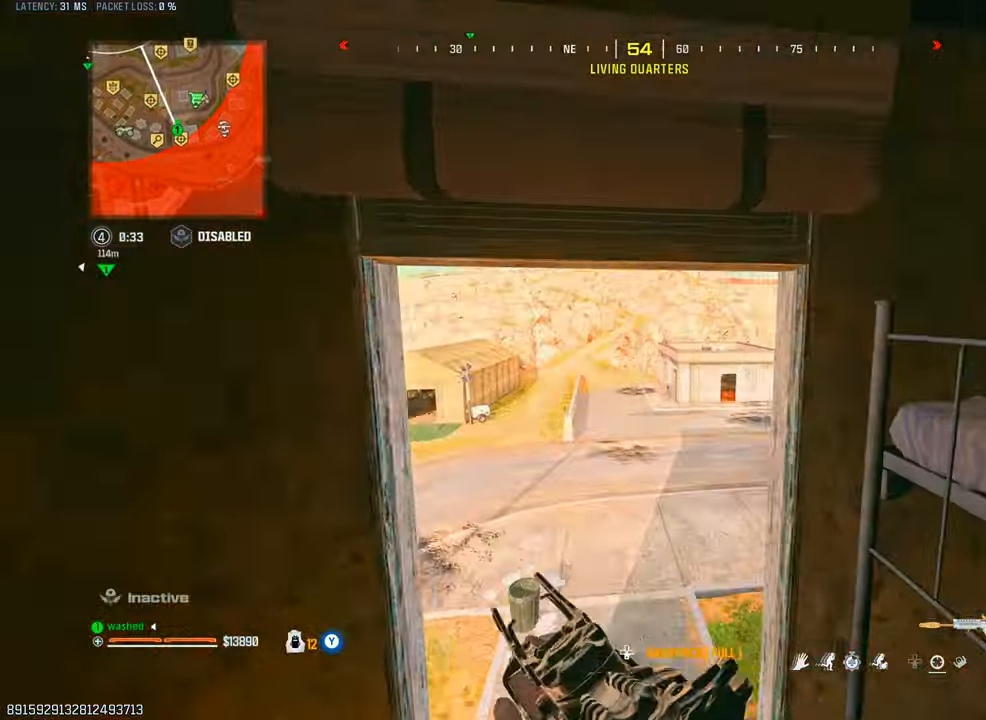
{"buttons": [], "left_stick": "down", "right_stick": "center", "events": [[17, "TRIANGLE", "up"], [117, "L2", "up"], [117, "TRIANGLE", "down"], [117, "left_stick", "down"], [200, "TRIANGLE", "up"], [317, "TRIANGLE", "down"], [383, "TRIANGLE", "up"]]}
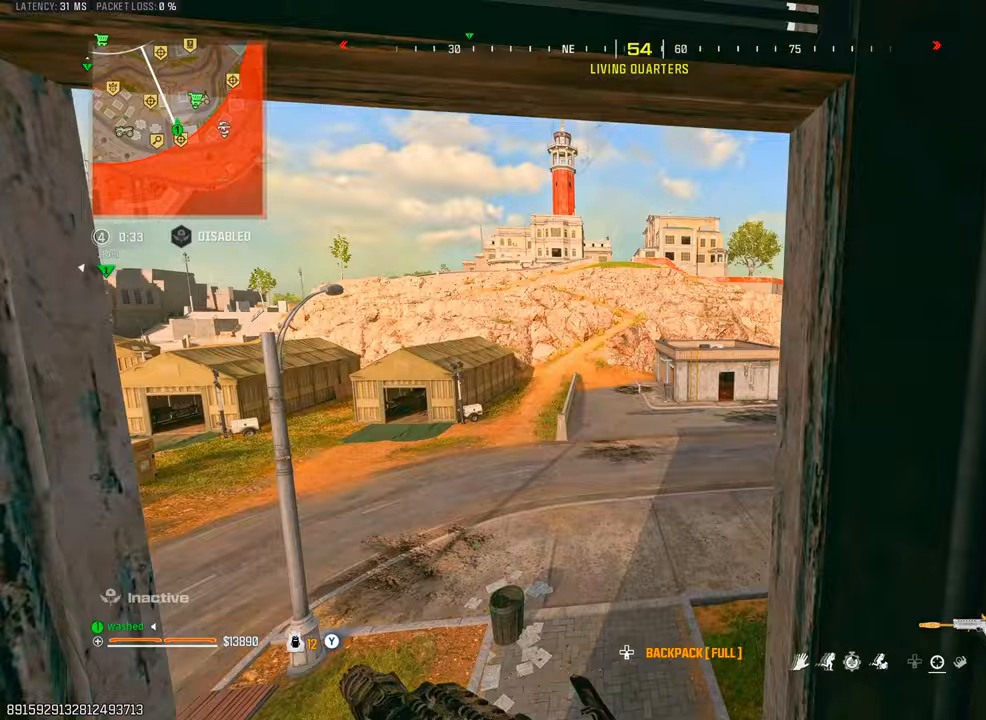
{"buttons": ["L2"], "left_stick": "up-left", "right_stick": "left", "events": [[17, "TRIANGLE", "down"], [50, "left_stick", "center"], [83, "TRIANGLE", "up"], [167, "TRIANGLE", "down"], [233, "TRIANGLE", "up"], [333, "left_stick", "up-left"], [400, "L2", "down"], [433, "right_stick", "left"]]}
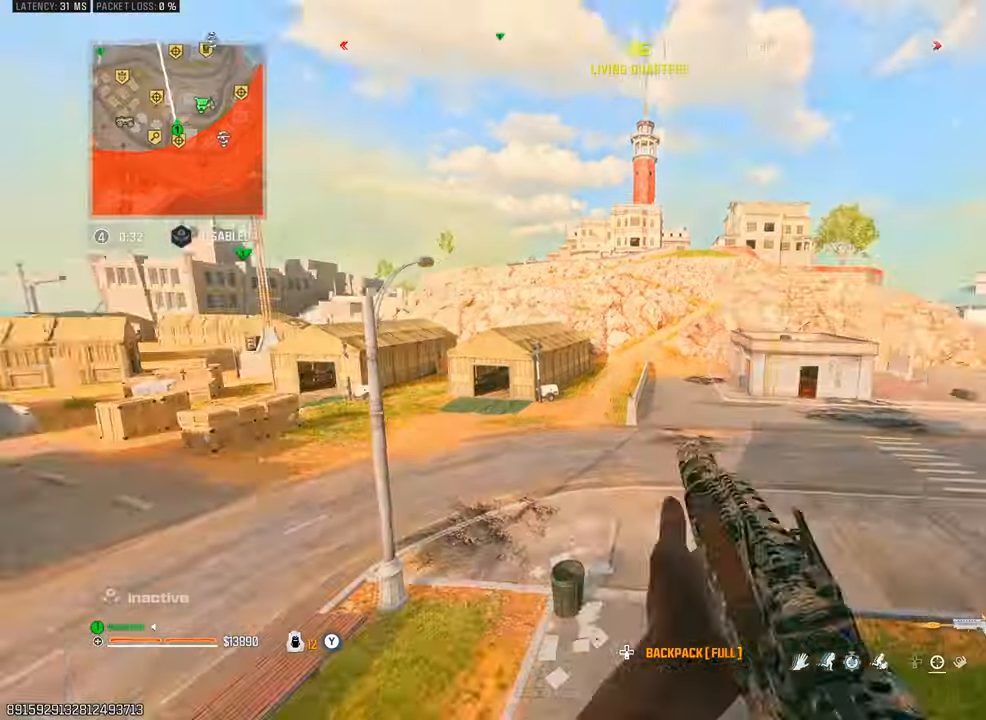
{"buttons": [], "left_stick": "up-left", "right_stick": "center", "events": [[50, "right_stick", "center"], [183, "TRIANGLE", "down"], [267, "TRIANGLE", "up"], [383, "L2", "up"]]}